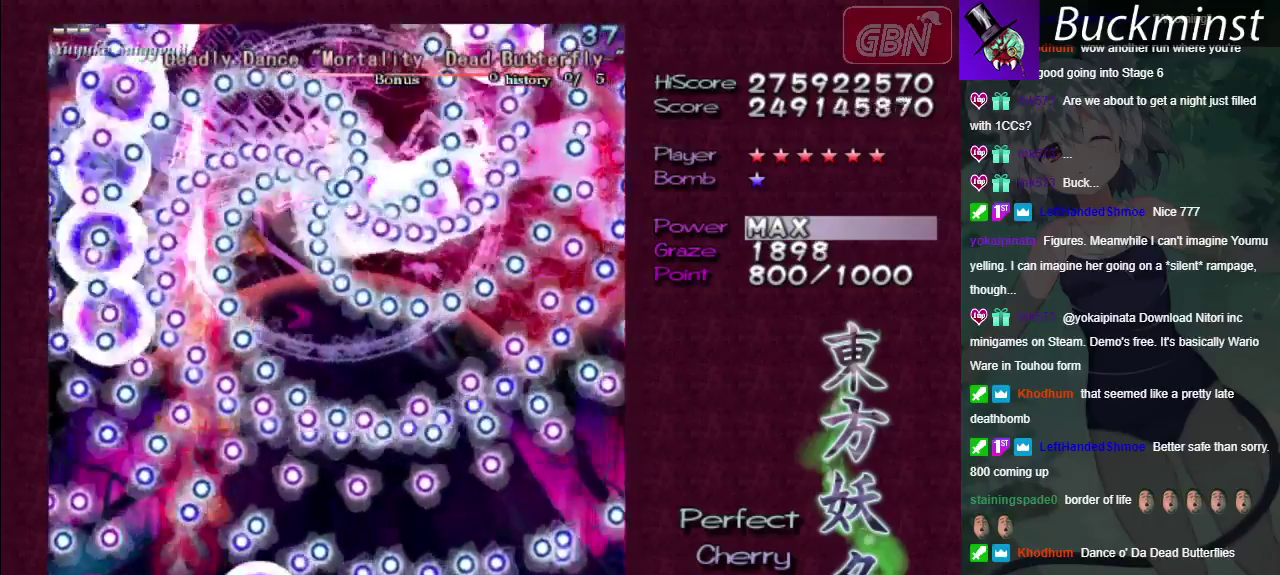
Gameplay with a controller (Xbox layout); each line is a JSON object with the inputs held at the frame after it (dt_ms = milliseconds from this image to that frame). "events" lists button and stick changes between this image and that frame as [ms after this image, input, new state], when the widget could be followed in between. Not read: L3 R3.
{"dt_ms": 600, "buttons": ["A", "X"], "left_stick": "down", "right_stick": "center"}
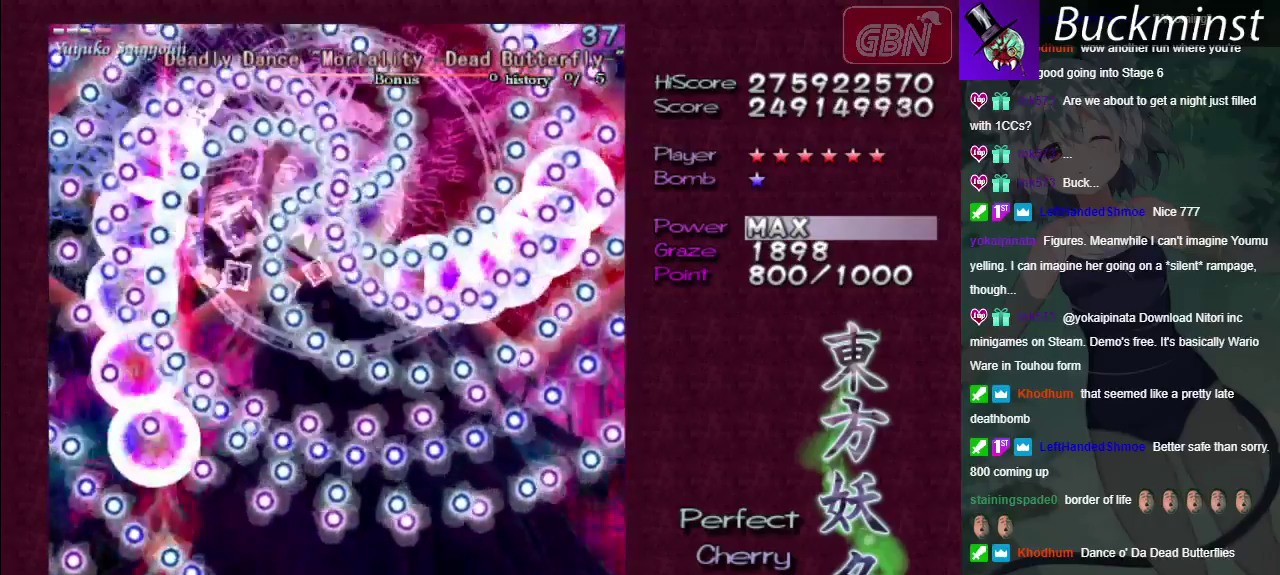
{"dt_ms": 400, "buttons": ["A", "X"], "left_stick": "center", "right_stick": "center"}
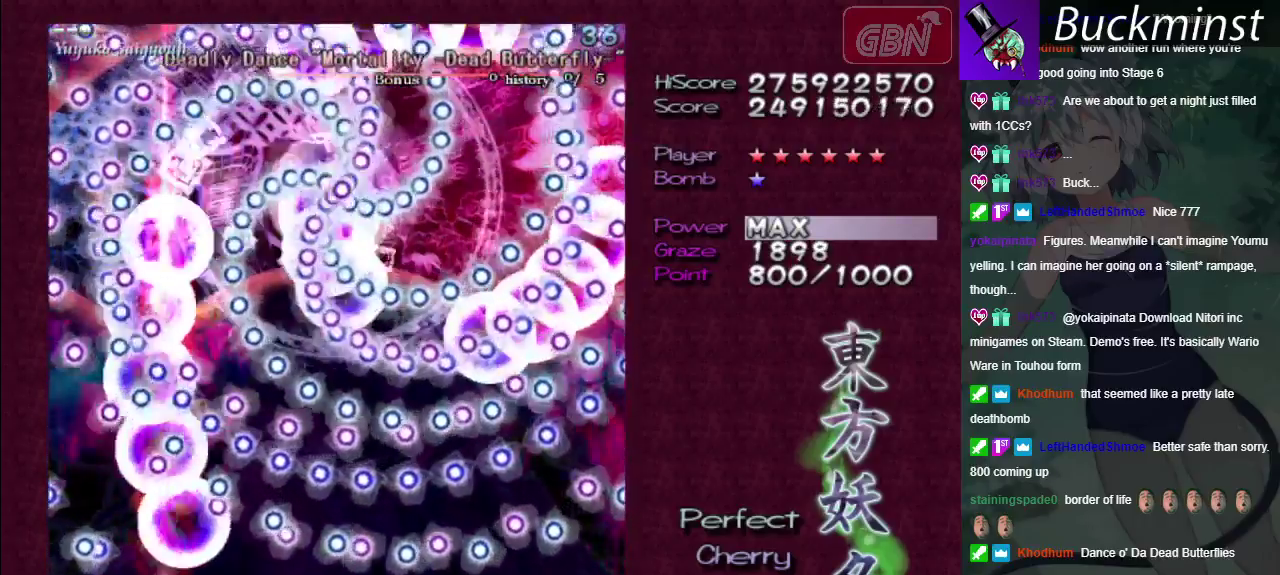
{"dt_ms": 700, "buttons": ["A", "X"], "left_stick": "up-left", "right_stick": "center", "events": [[100, "left_stick", "down"], [167, "left_stick", "down-left"], [333, "left_stick", "left"], [467, "left_stick", "center"], [633, "left_stick", "up-left"]]}
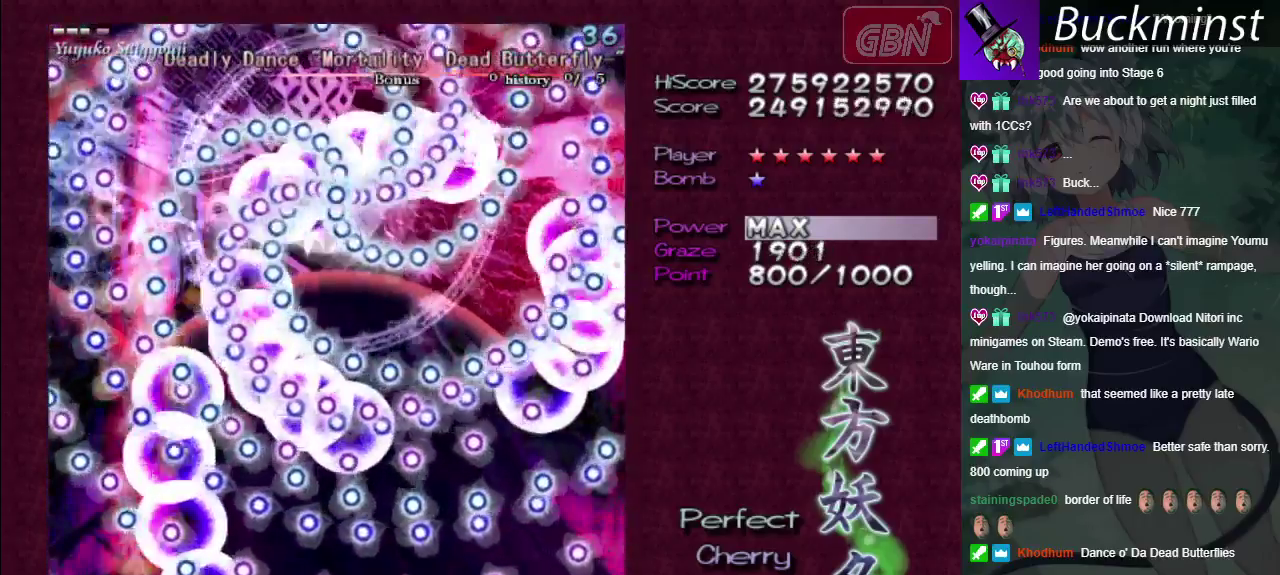
{"dt_ms": 300, "buttons": ["A", "X"], "left_stick": "down", "right_stick": "center"}
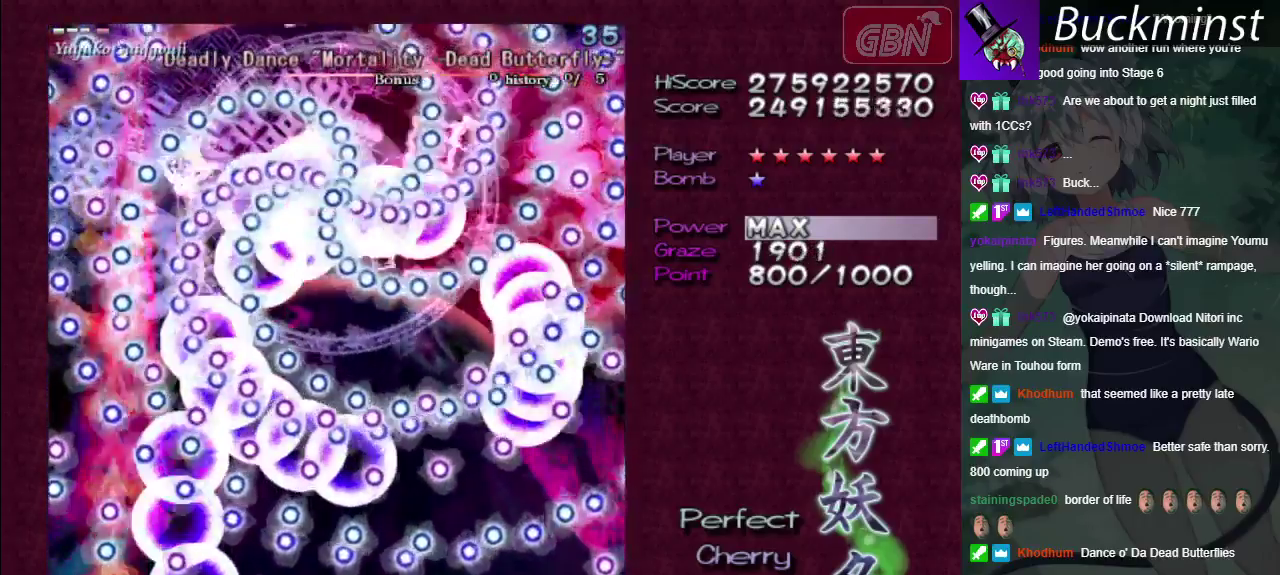
{"dt_ms": 500, "buttons": ["A", "X"], "left_stick": "center", "right_stick": "center"}